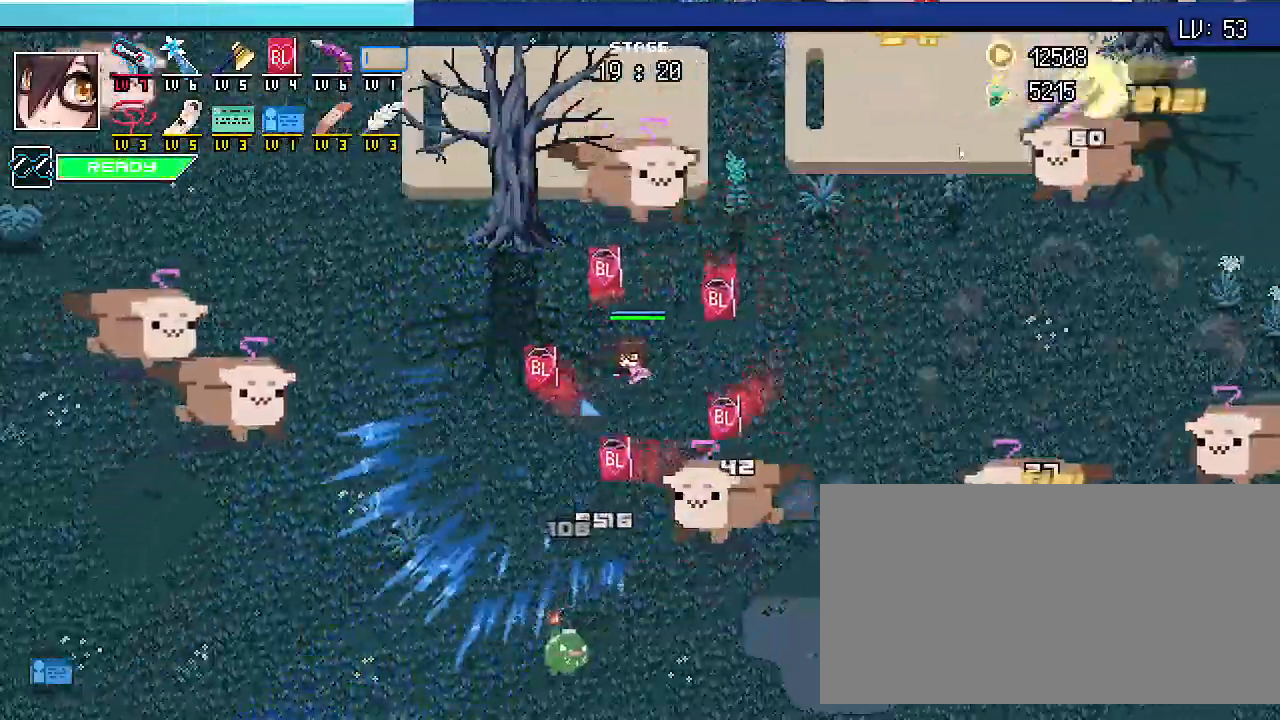
Gameplay with keyboard; each line is a JSON object with the keys held at the frame after it. "events" lists presses ("down") and releases ("up") of ".", "/", "0", "1", "2", "3", "4", "5", "6", "7", "8", "9", "a", "alt_l", "alt_r", "b", "backslash", "backspace", "c", "caps_lock", "comma", "ctrl_l", "ctrl_r", "d", "e", "equals", "escape", "f", "f1", "f10", "f11", "f12", "f2", "f3", "f4", "f5", "f6", "f7", "f8", "f9", "g", "h", "i", "j", "k", "l", "lbracket", "m", "minus", "n", "o", "p", "q", "quote", "r", "rbracket", "return", "s", "semicolon", "shift_l", "shift_r", "space", "super_l", "super_r", "t", "tab", "tilde", "u", "v", "w", "x", "y" and "z" between this image and that frame as [ms after this image, input, new state], when the widget could be followed in between. No other keys are recorded. Mouse input is not recorded.
{"keys": ["a", "s", "shift_r"], "events": [[467, "s", "down"]]}
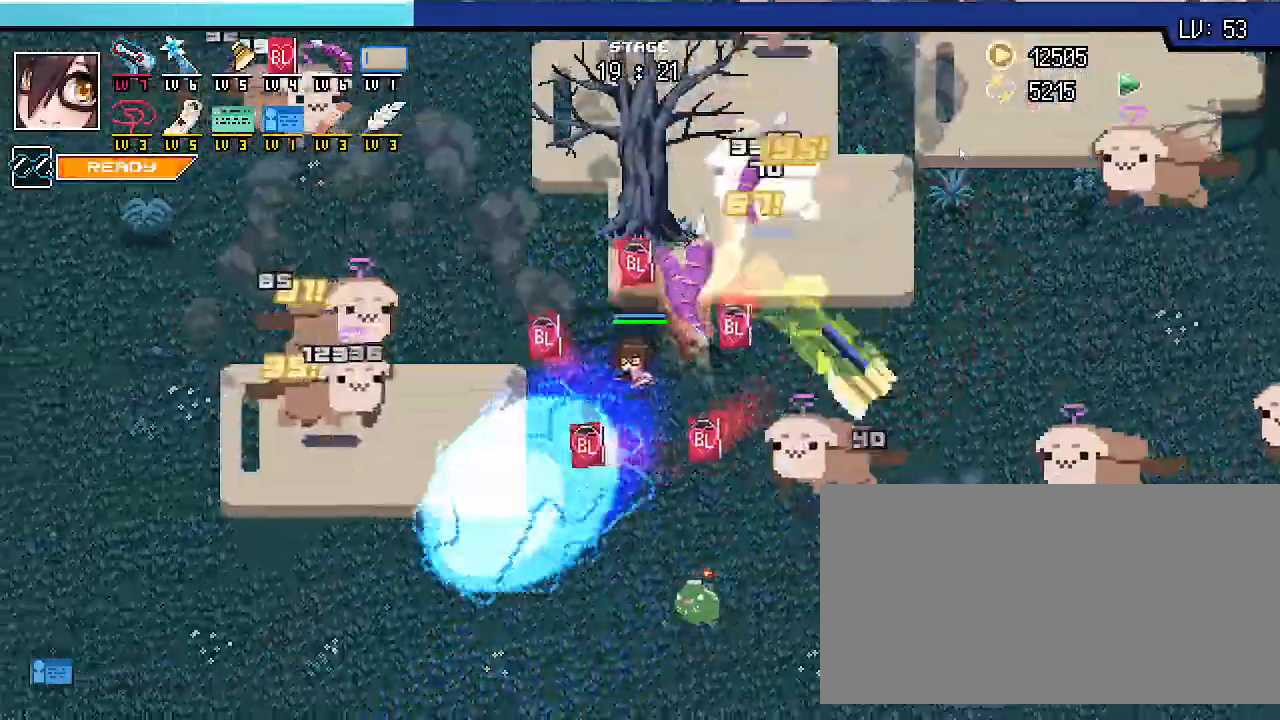
{"keys": ["a", "s", "shift_r"], "events": []}
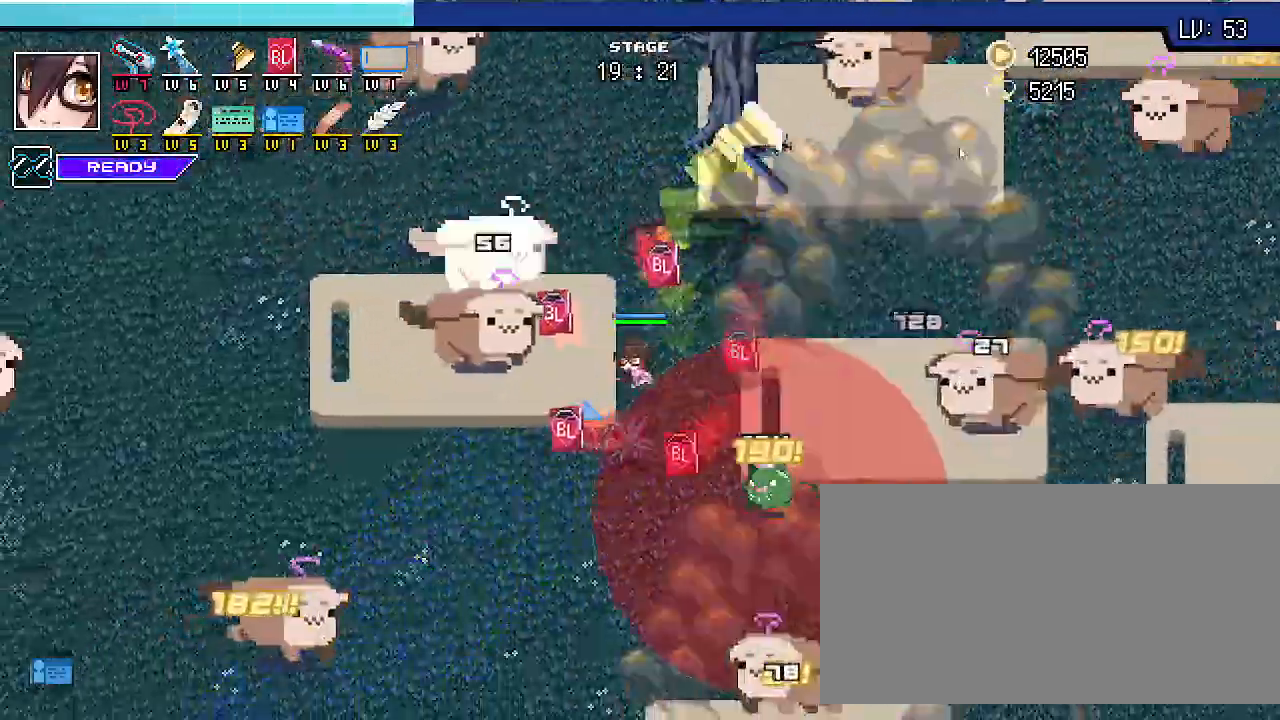
{"keys": ["a", "s", "shift_r"], "events": [[300, "a", "up"], [500, "a", "down"]]}
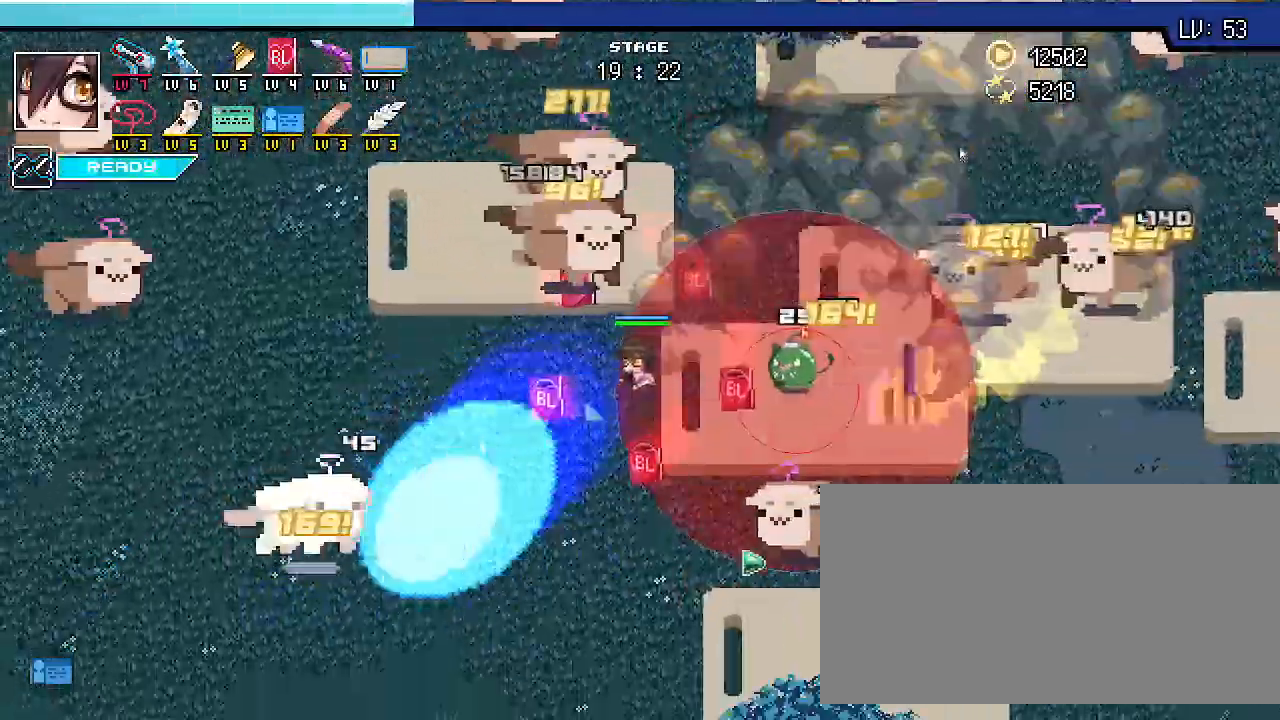
{"keys": ["a", "s", "shift_r"], "events": []}
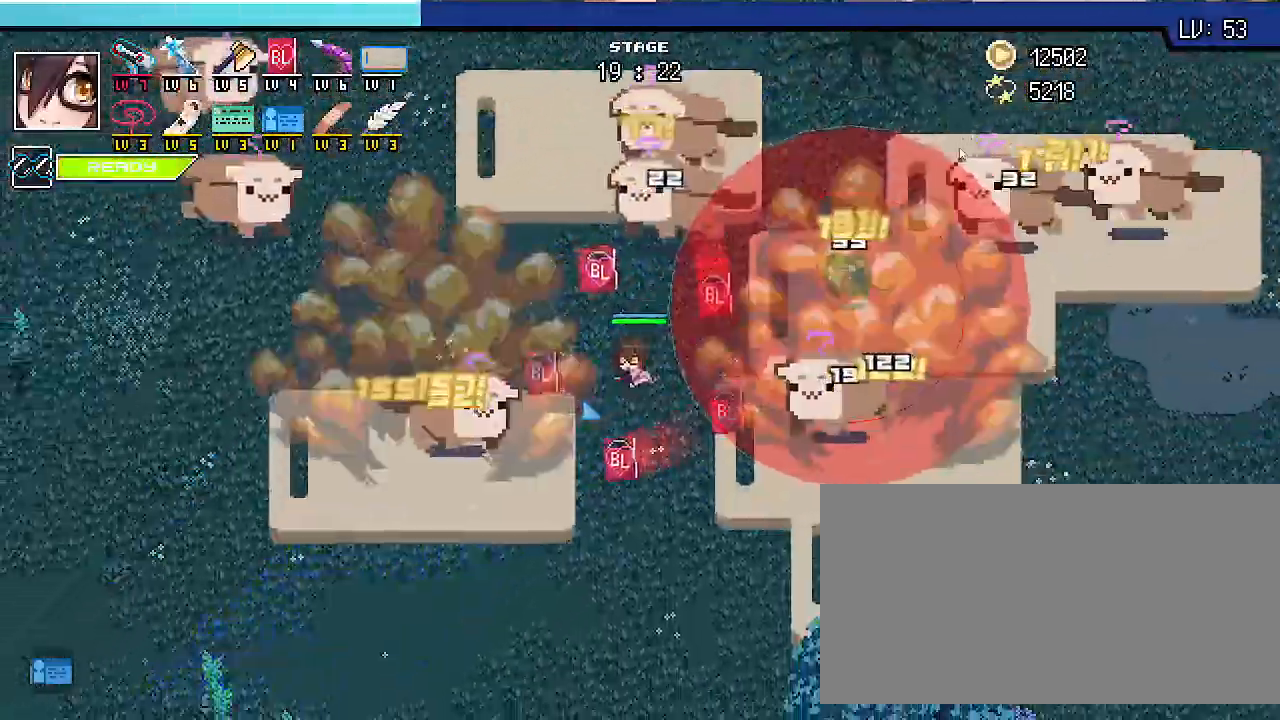
{"keys": ["s", "shift_r"], "events": [[467, "a", "up"]]}
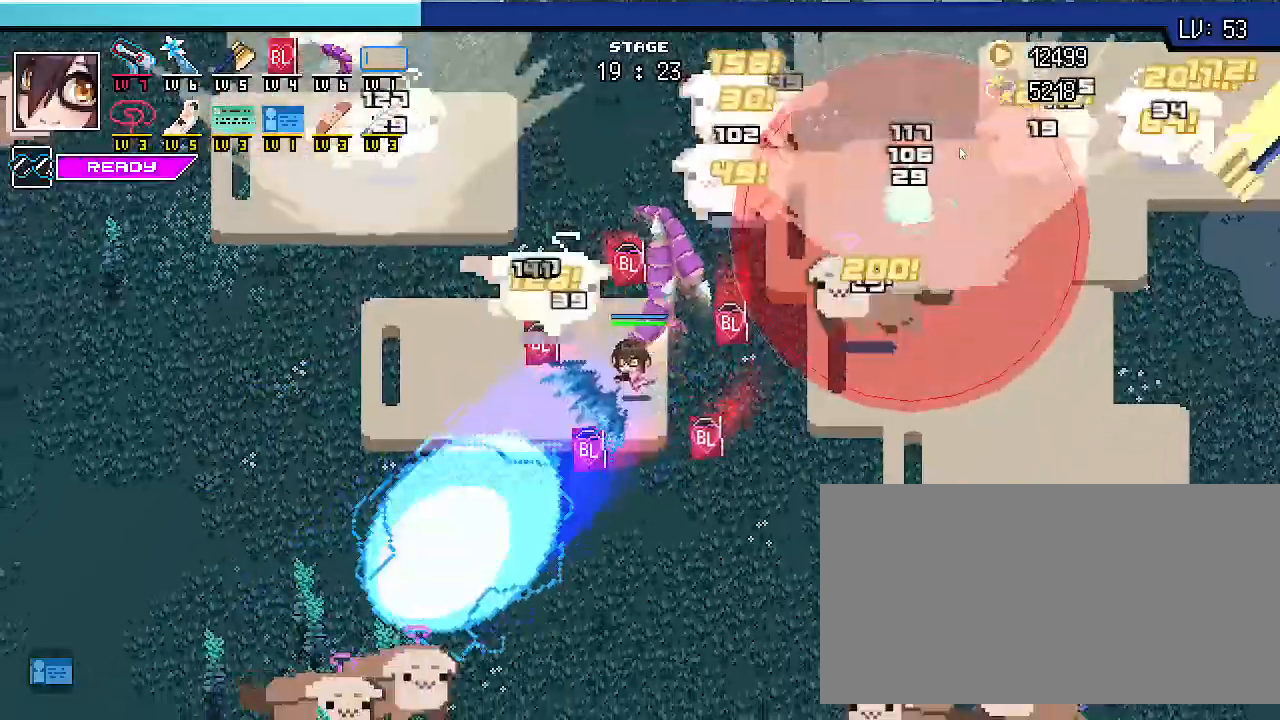
{"keys": ["s", "shift_r"]}
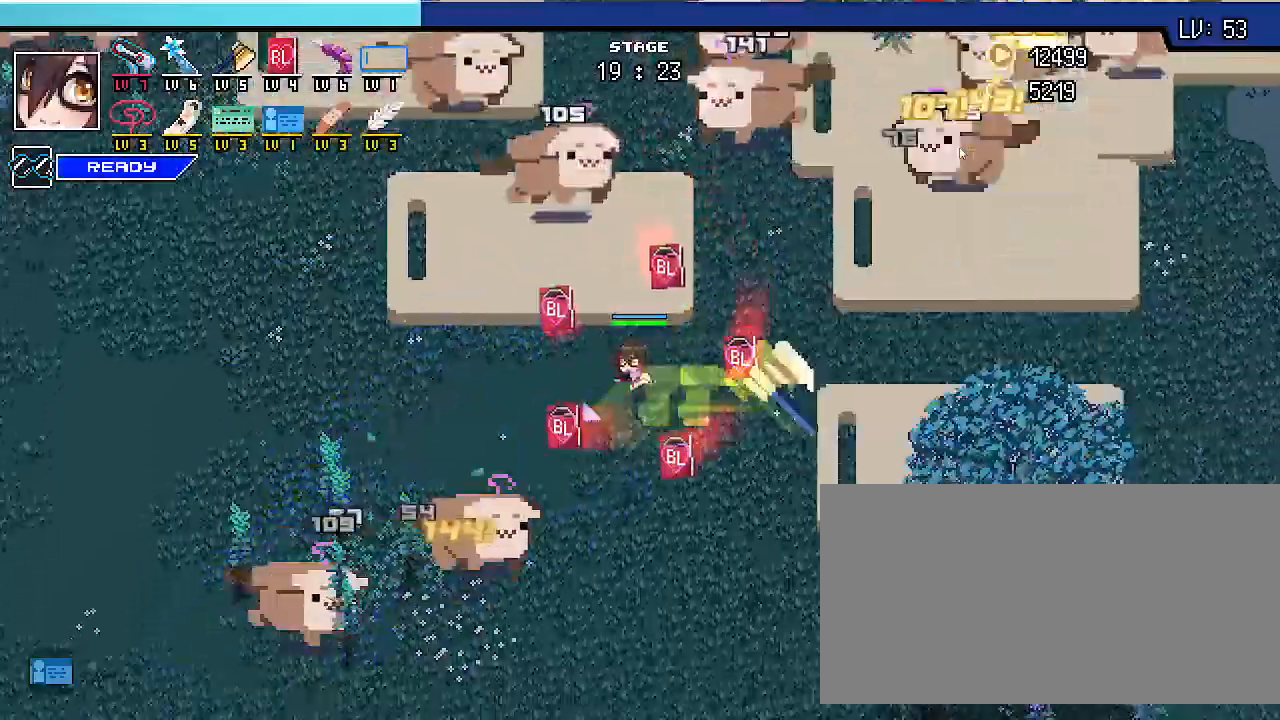
{"keys": ["s", "shift_r"], "events": []}
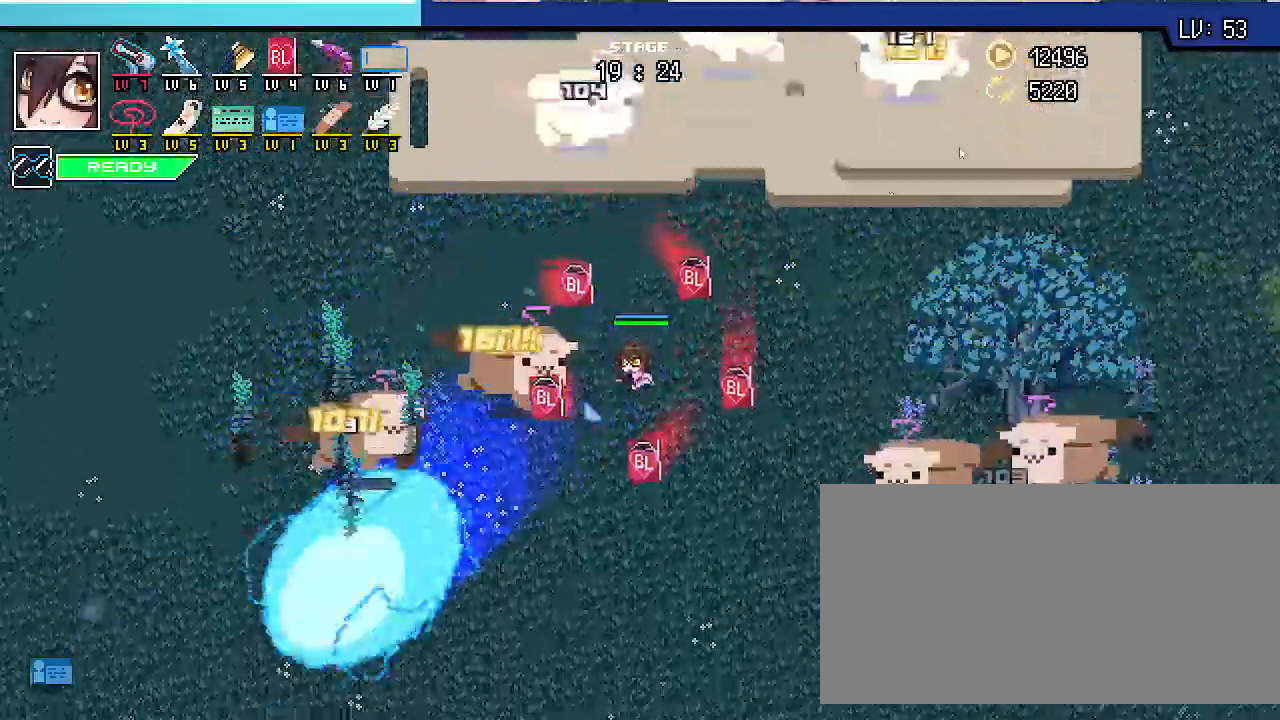
{"keys": ["s", "shift_r"], "events": []}
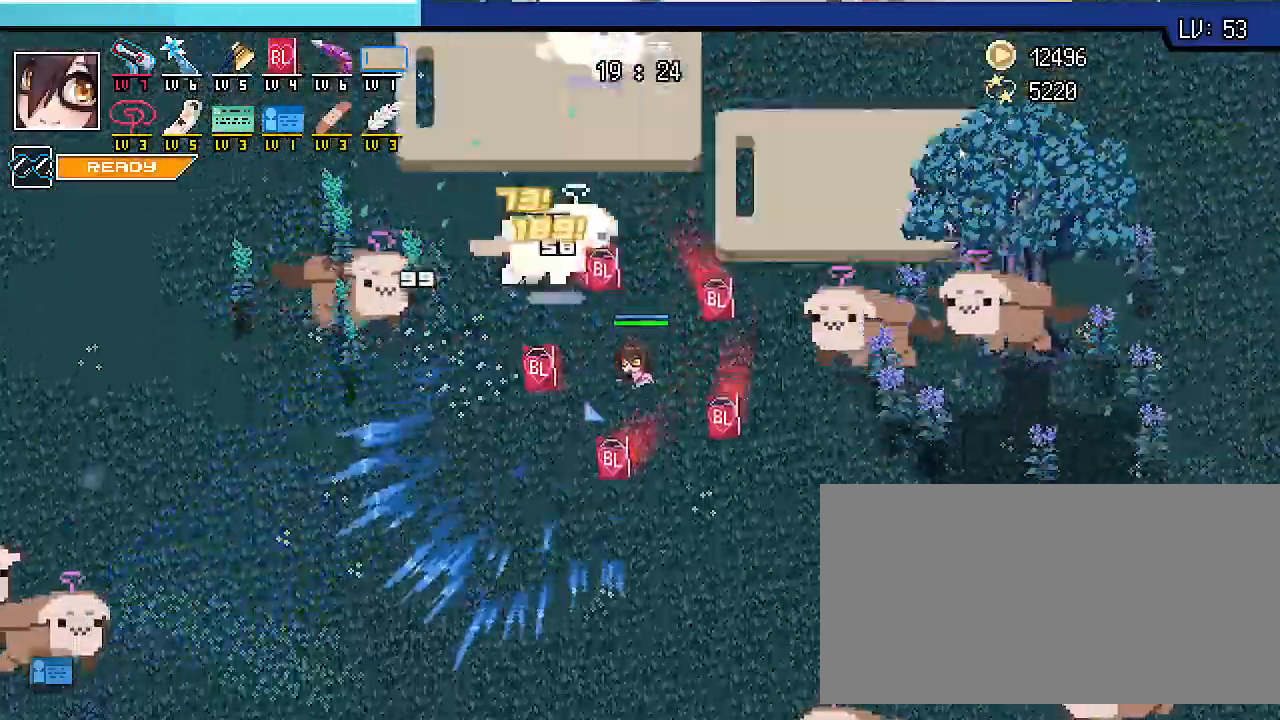
{"keys": ["s", "shift_r"], "events": []}
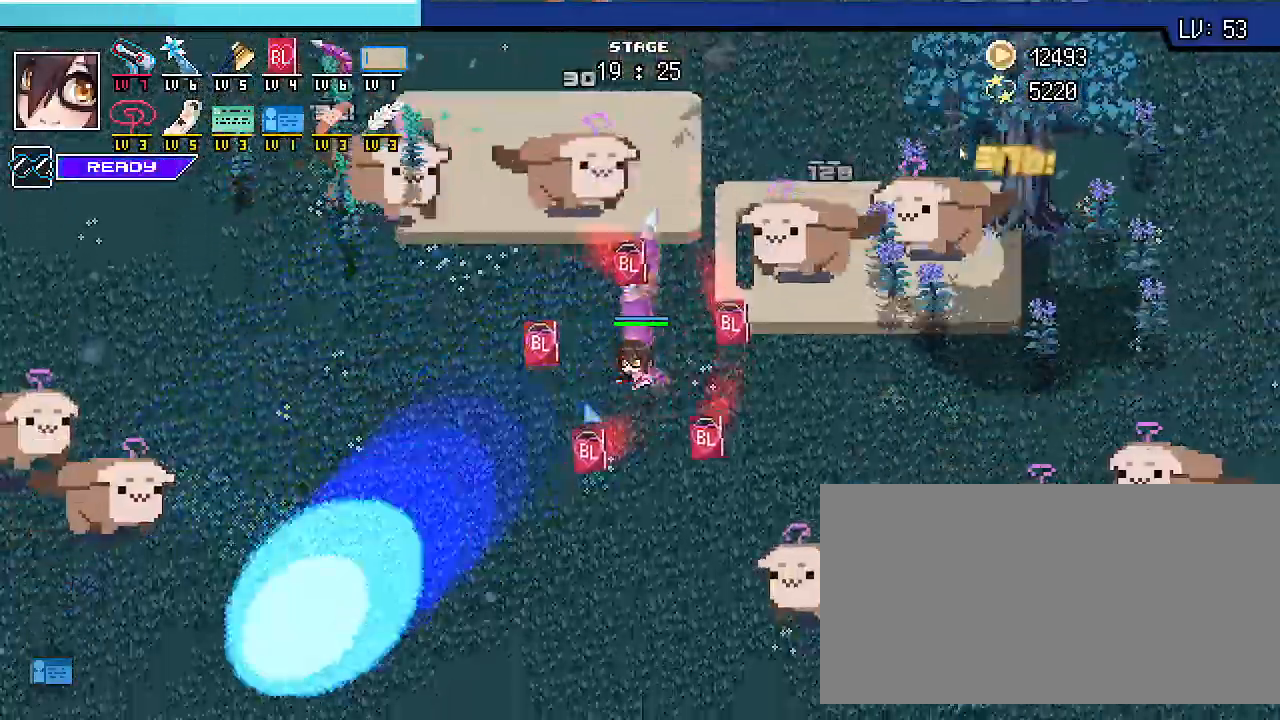
{"keys": ["a", "s", "shift_r"], "events": [[367, "a", "down"]]}
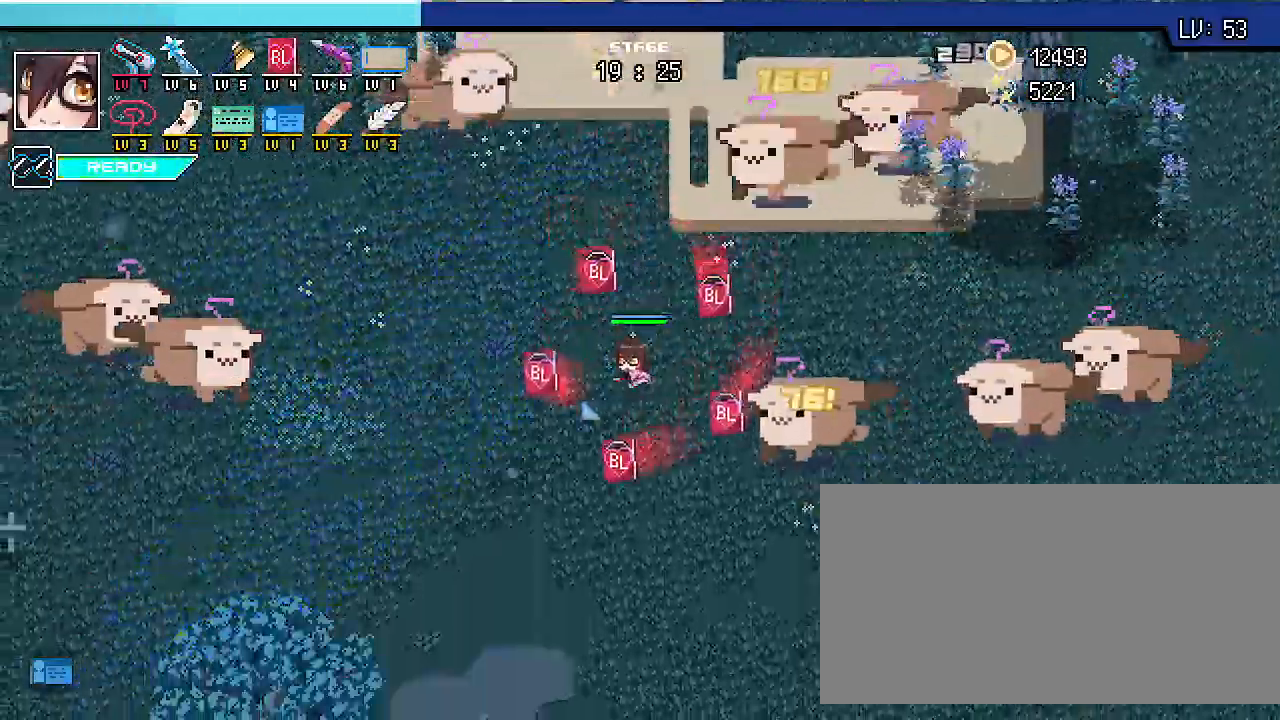
{"keys": ["a", "s", "shift_r"], "events": []}
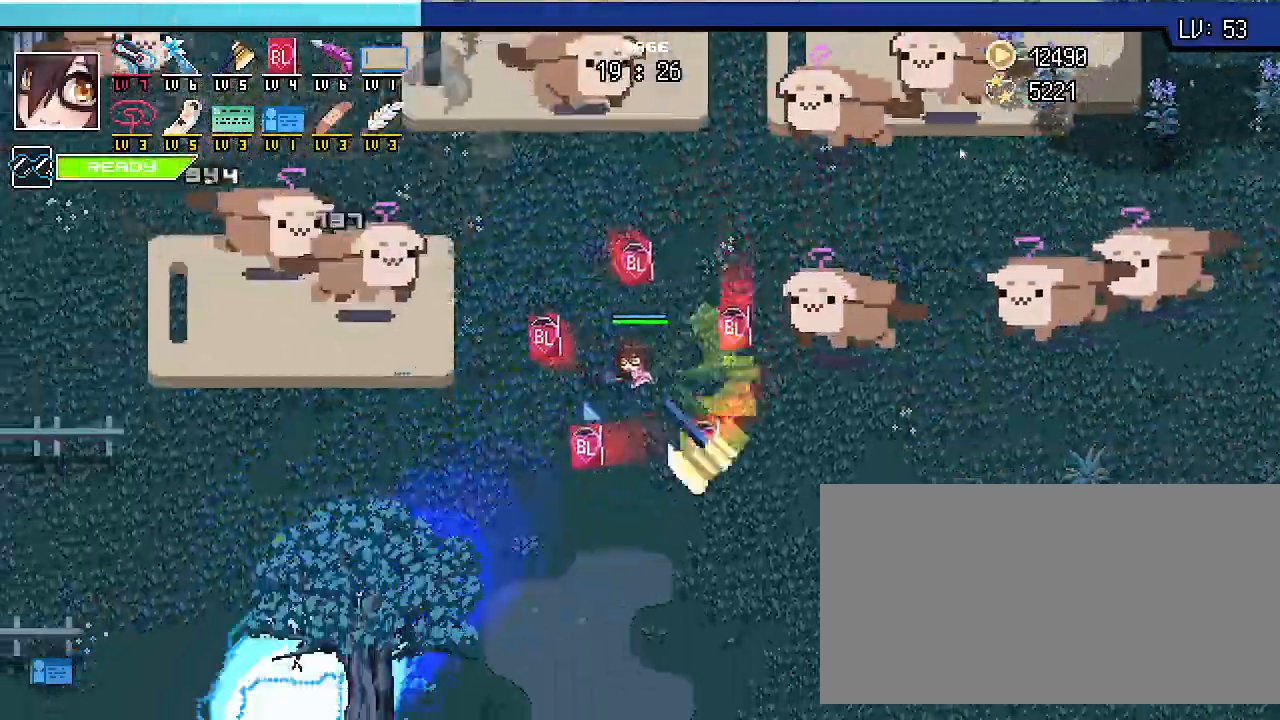
{"keys": ["s", "shift_r"], "events": [[333, "a", "up"]]}
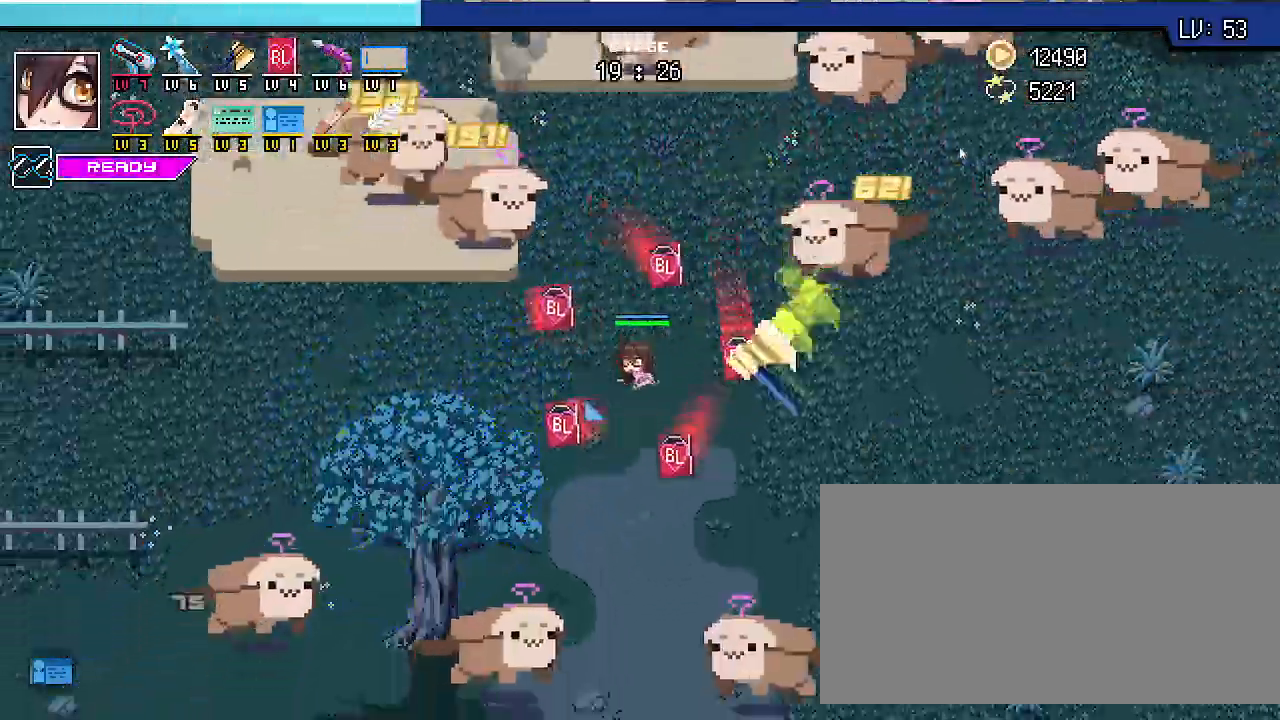
{"keys": ["d", "s", "shift_r"], "events": [[367, "d", "down"]]}
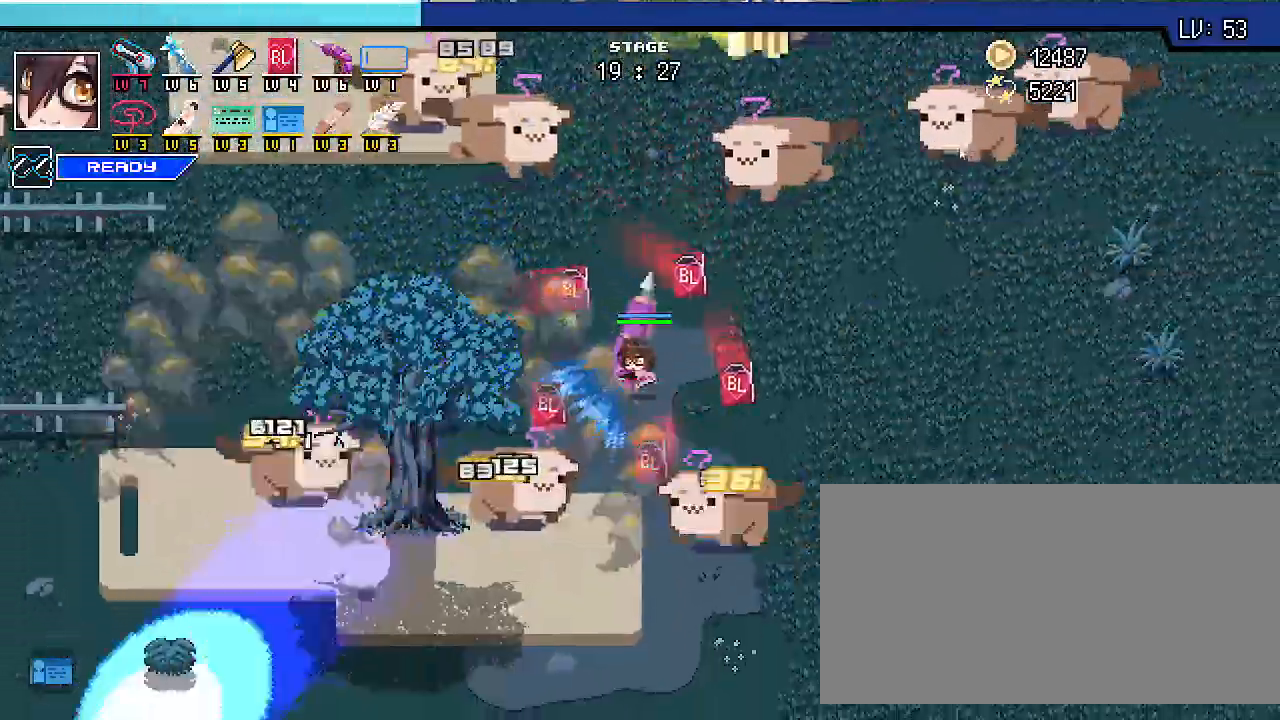
{"keys": ["d", "shift_r"], "events": [[67, "s", "up"], [333, "w", "down"], [500, "w", "up"]]}
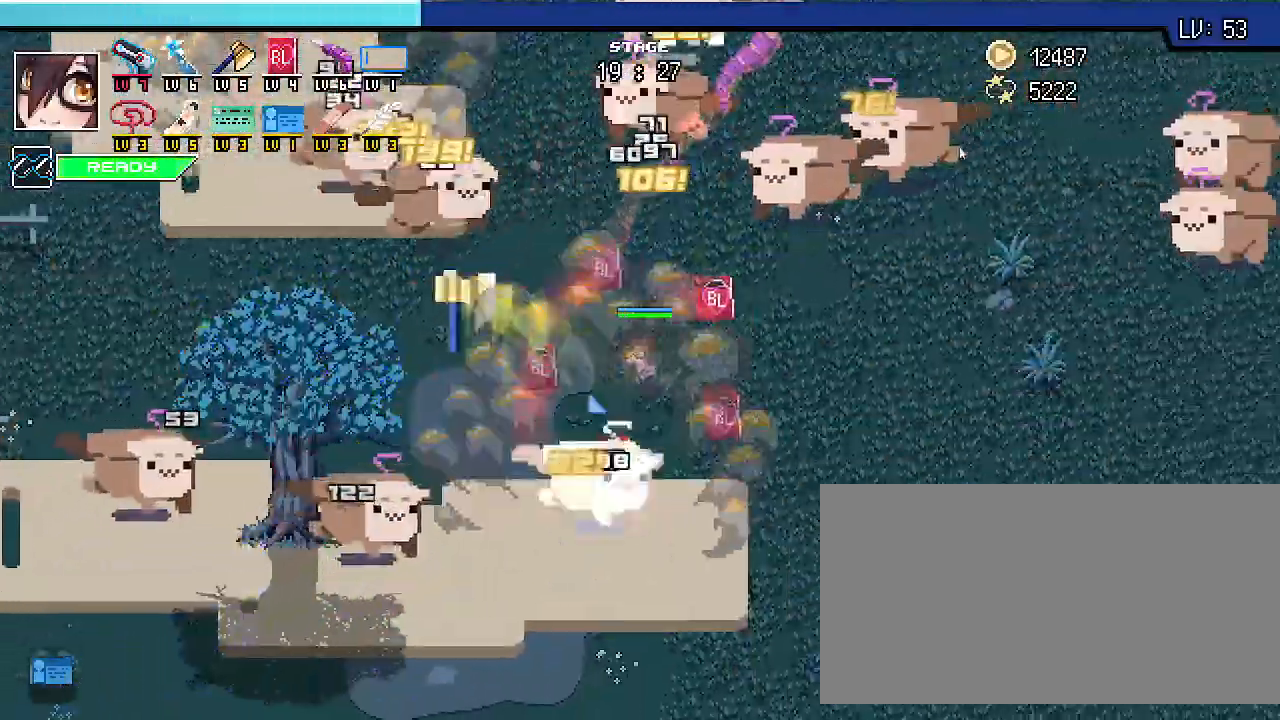
{"keys": ["d", "shift_r"], "events": []}
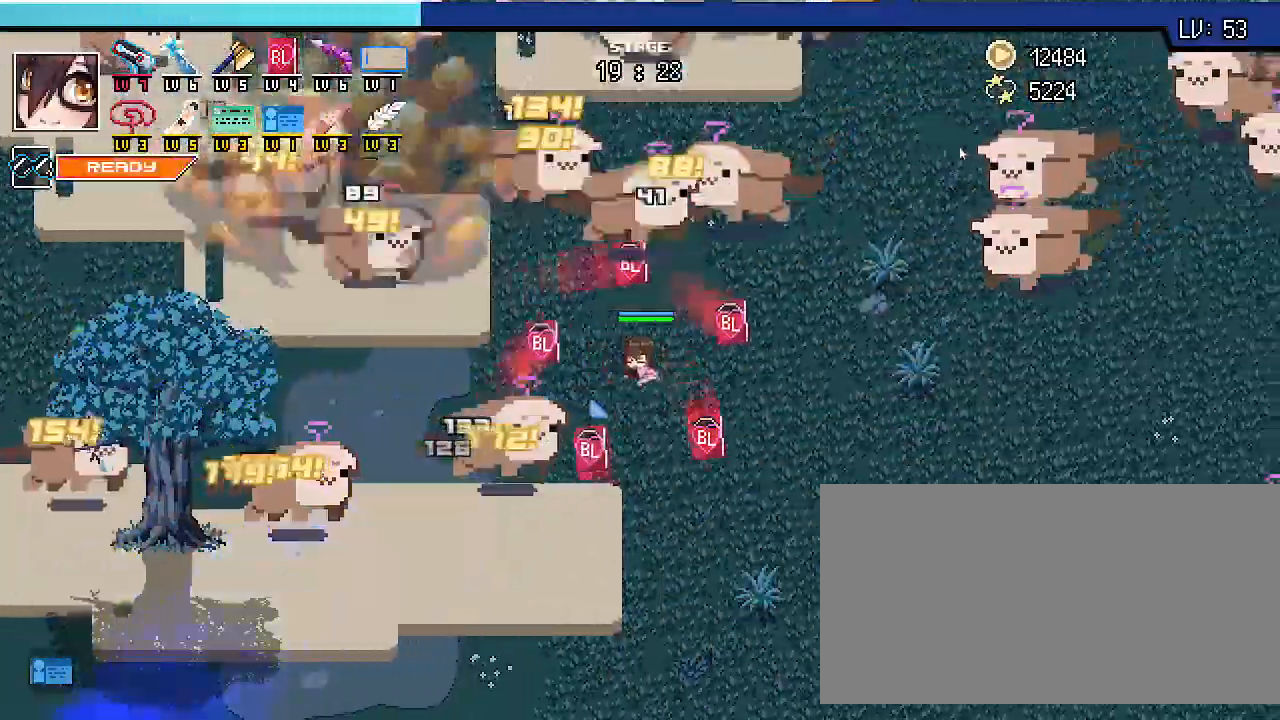
{"keys": ["d", "s", "shift_r"], "events": [[367, "s", "down"]]}
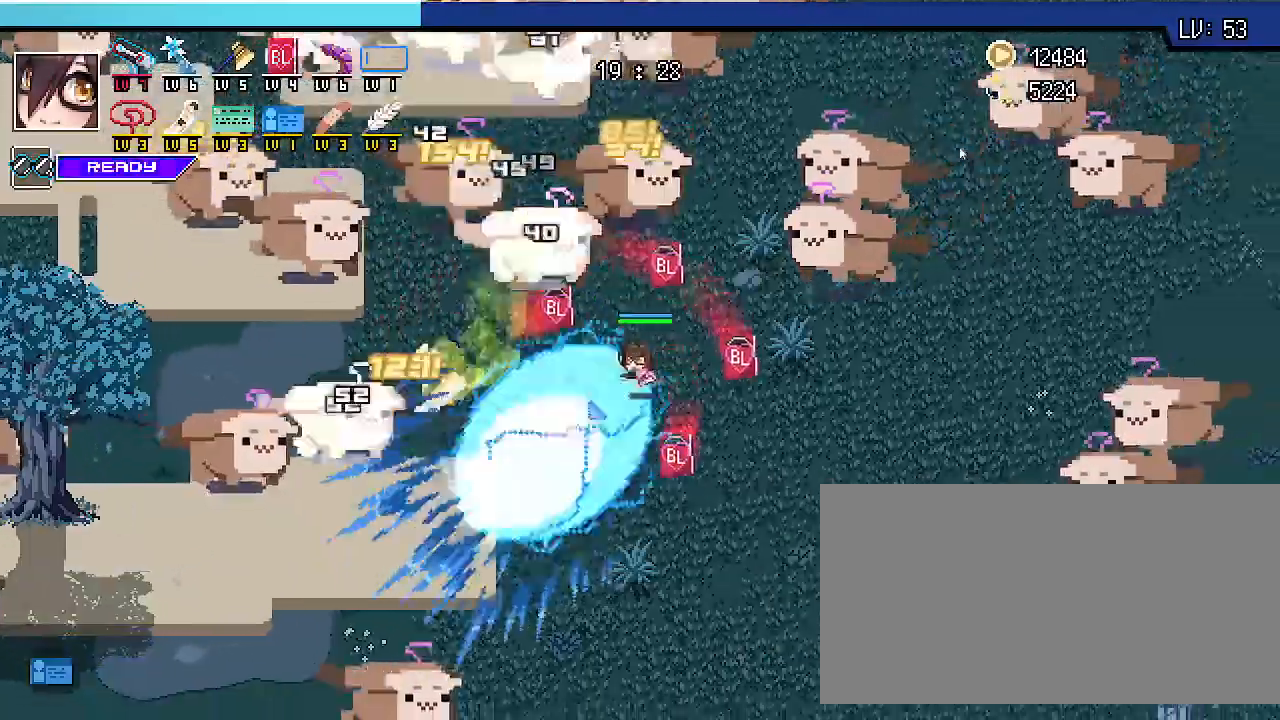
{"keys": ["d", "s", "shift_r"], "events": []}
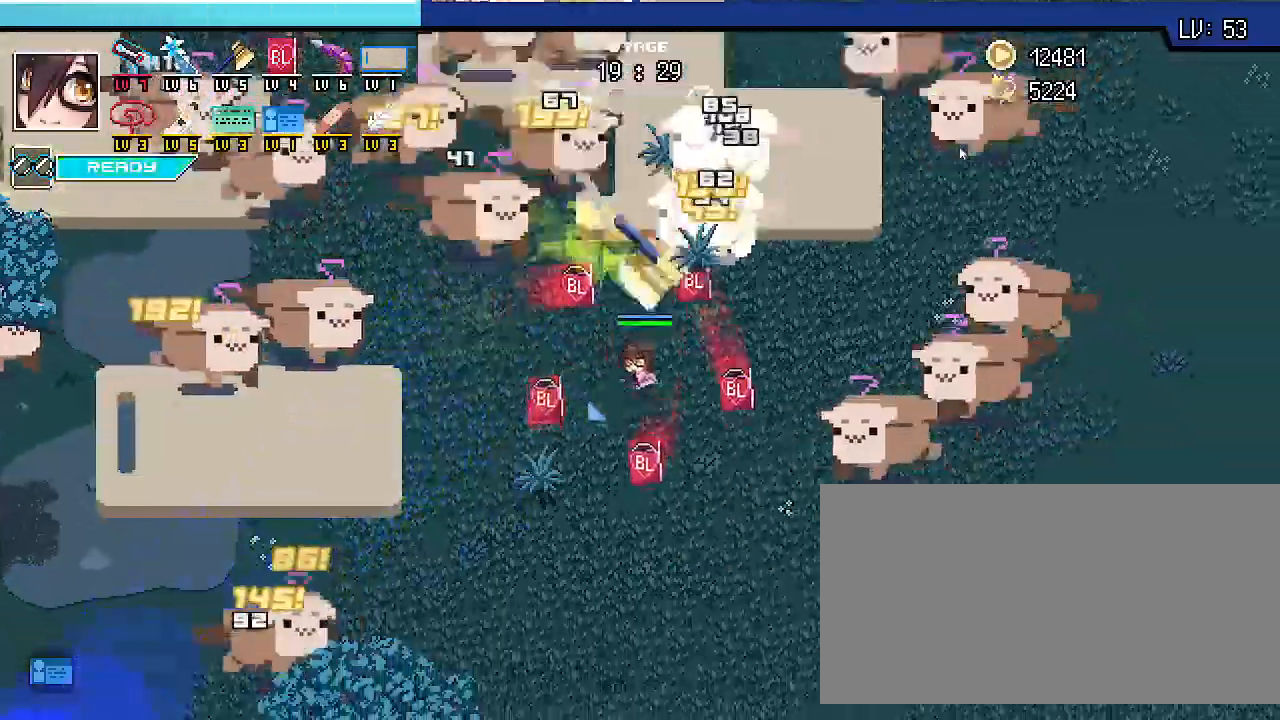
{"keys": ["d", "s", "shift_r"], "events": []}
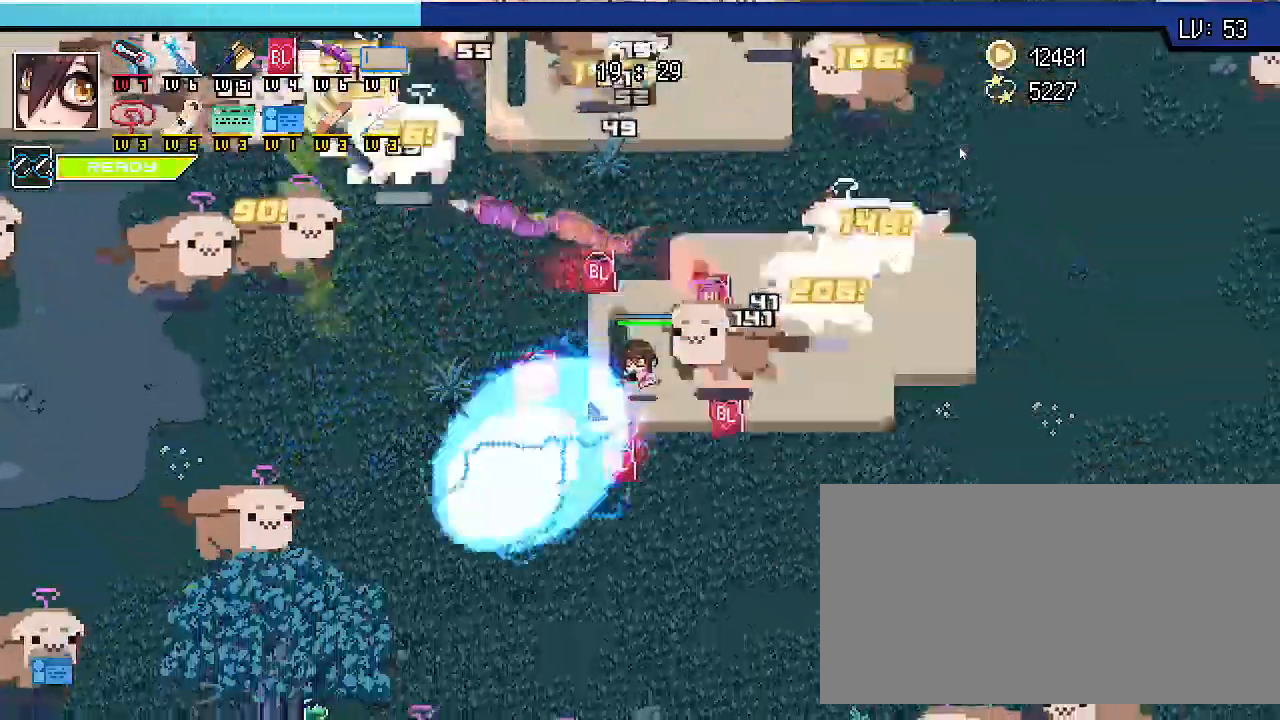
{"keys": ["s", "shift_r"], "events": [[367, "d", "up"]]}
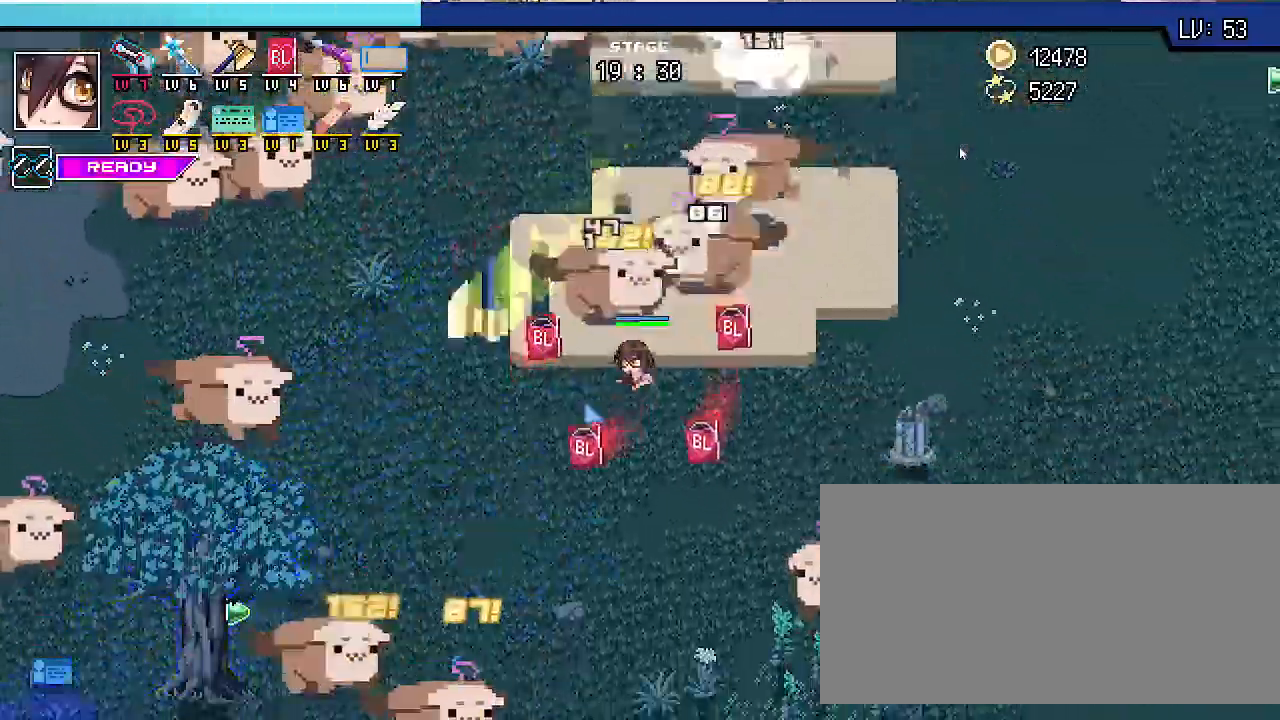
{"keys": ["d", "shift_r", "w"], "events": [[100, "d", "down"], [267, "s", "up"], [500, "w", "down"]]}
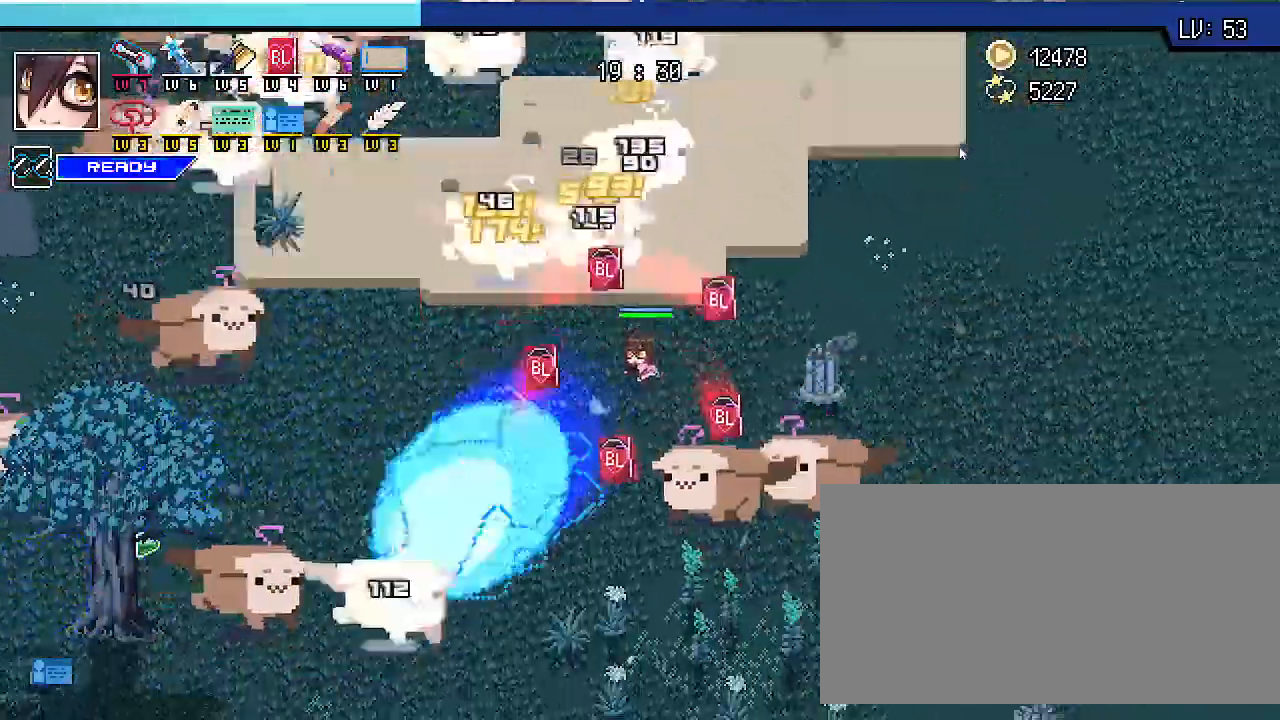
{"keys": ["d", "shift_r", "w"], "events": []}
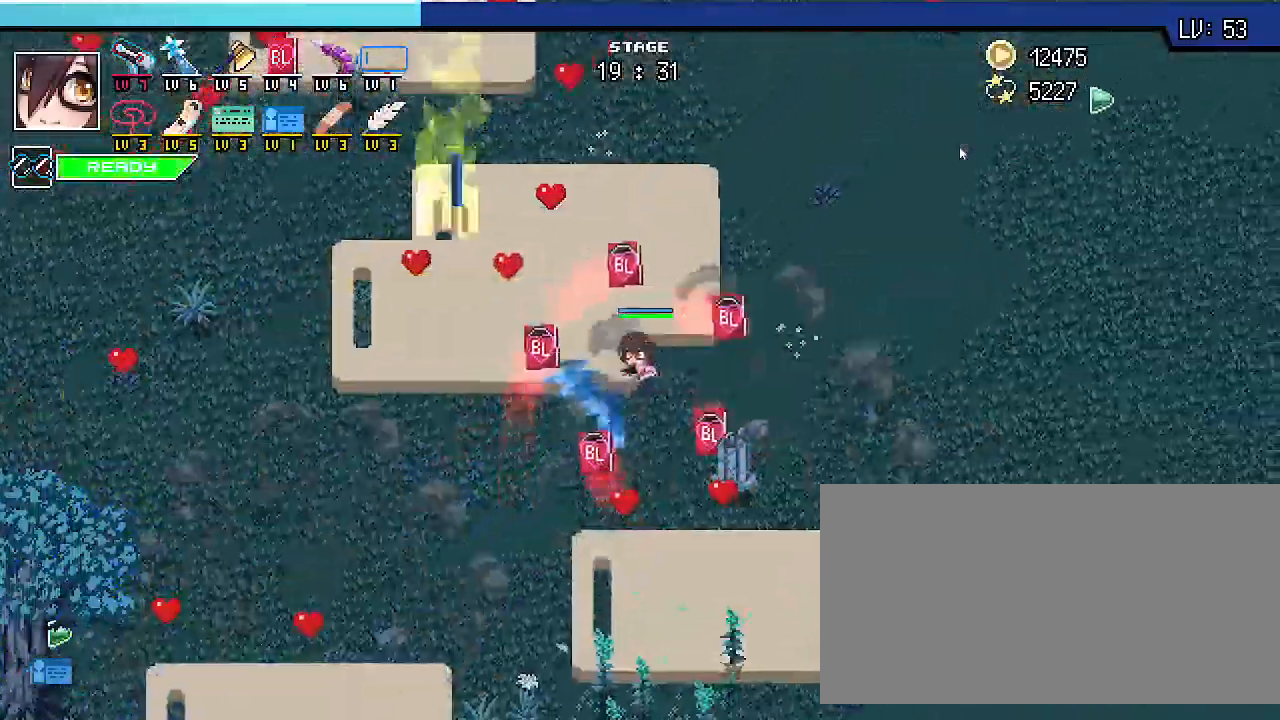
{"keys": ["d", "shift_r"], "events": [[67, "w", "up"]]}